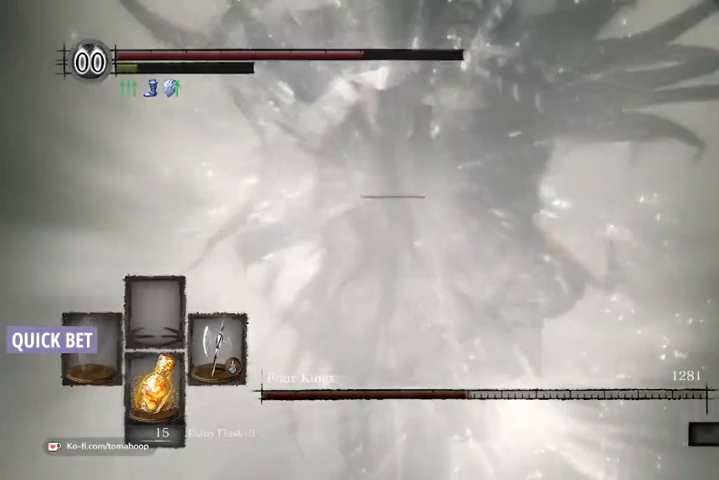
Gameplay with a controller (Xbox layout); each line is a JSON object with the inputs held at the frame after it. "events" lists button and stick changes between this image and that frame as [ms after this image, input, new state], when the widget could be followed in between.
{"buttons": [], "left_stick": "up-left", "right_stick": "center", "events": [[267, "left_stick", "up-left"]]}
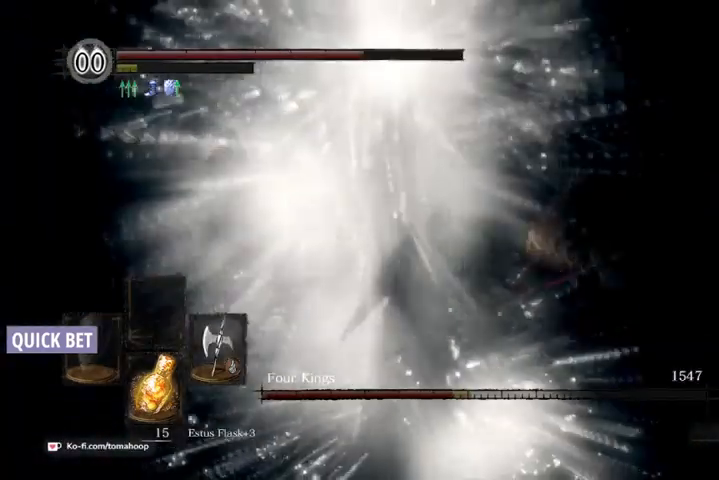
{"buttons": [], "left_stick": "up-left", "right_stick": "right", "events": [[467, "right_stick", "right"]]}
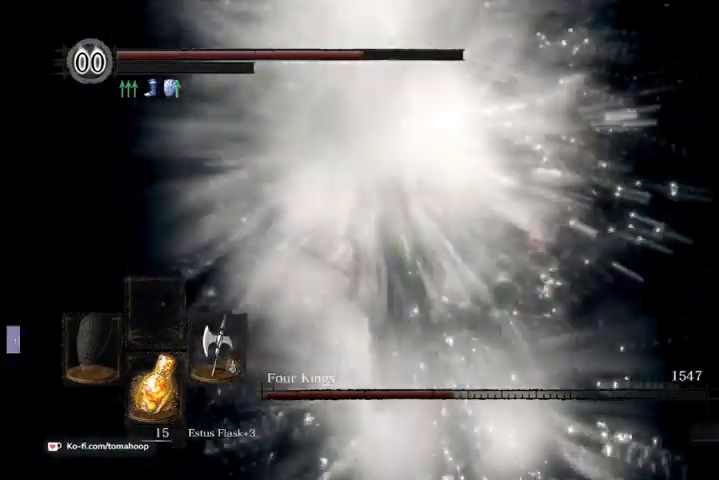
{"buttons": [], "left_stick": "up-left", "right_stick": "right", "events": [[100, "right_stick", "down-right"], [267, "right_stick", "right"]]}
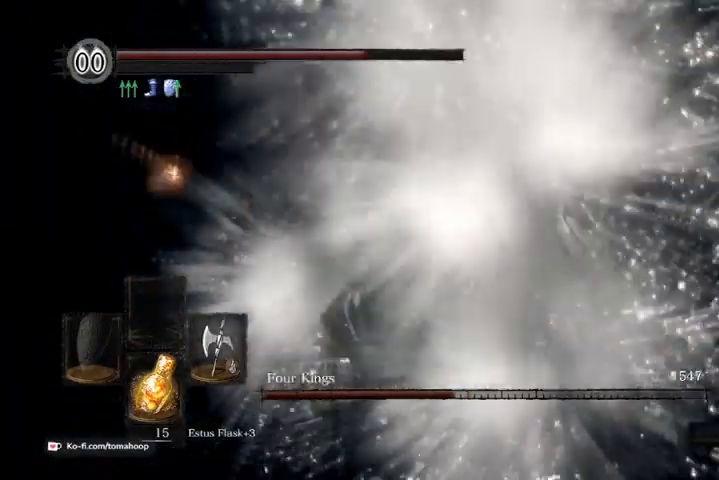
{"buttons": [], "left_stick": "down-left", "right_stick": "right", "events": [[267, "left_stick", "left"], [433, "left_stick", "down-left"]]}
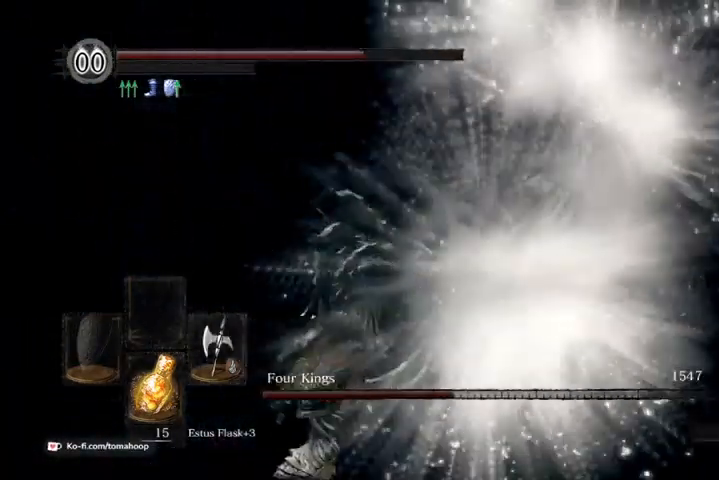
{"buttons": [], "left_stick": "down-left", "right_stick": "right", "events": []}
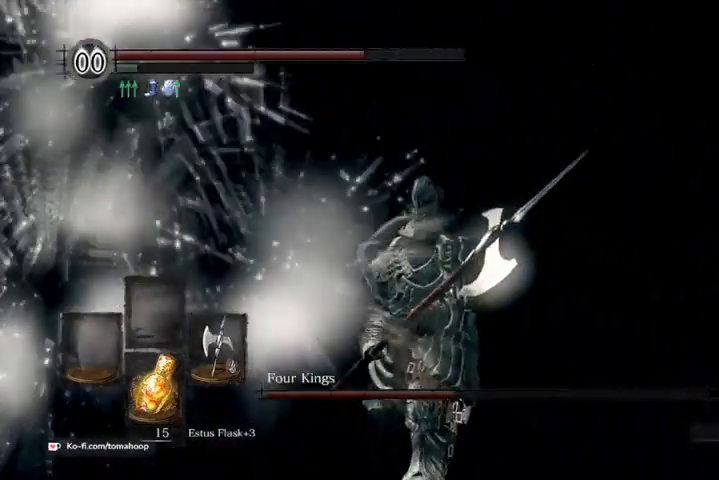
{"buttons": [], "left_stick": "down-left", "right_stick": "center", "events": [[467, "right_stick", "center"]]}
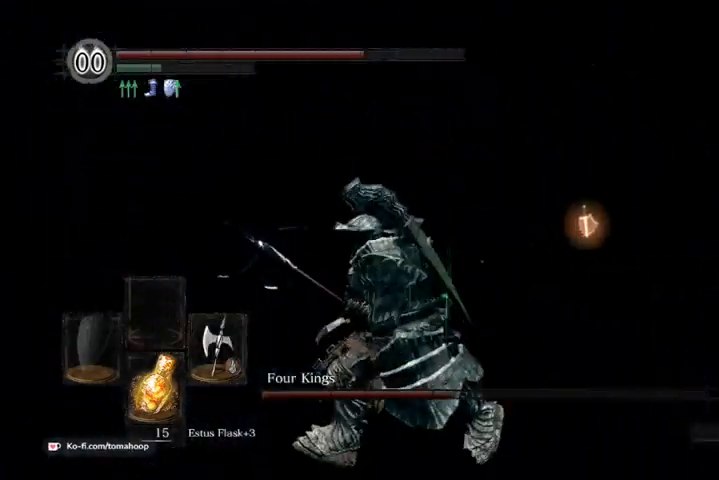
{"buttons": [], "left_stick": "down", "right_stick": "right", "events": [[33, "X", "down"], [100, "X", "up"], [167, "left_stick", "down"], [300, "right_stick", "right"]]}
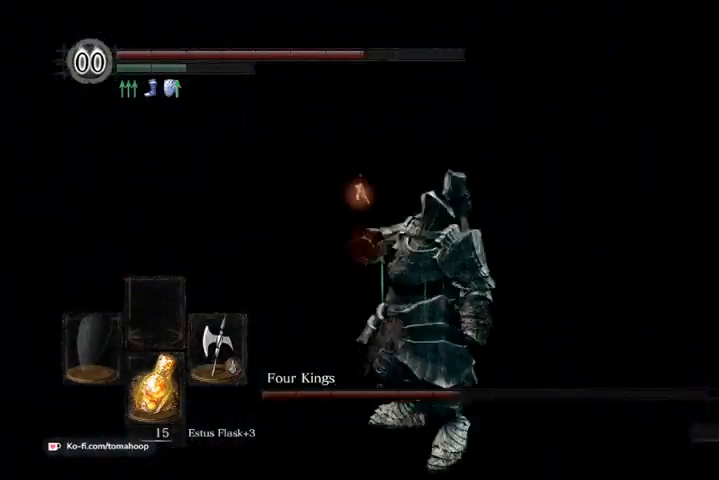
{"buttons": [], "left_stick": "center", "right_stick": "center", "events": [[67, "left_stick", "center"], [133, "right_stick", "center"]]}
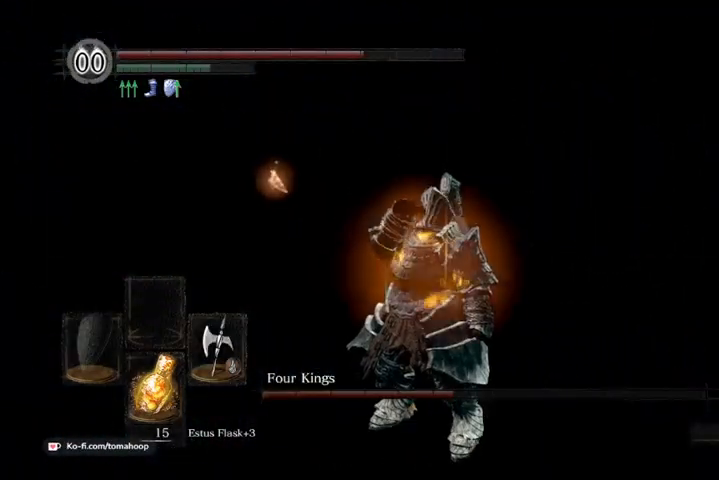
{"buttons": [], "left_stick": "down-left", "right_stick": "center", "events": [[167, "left_stick", "down-left"], [267, "right_stick", "left"], [467, "right_stick", "center"]]}
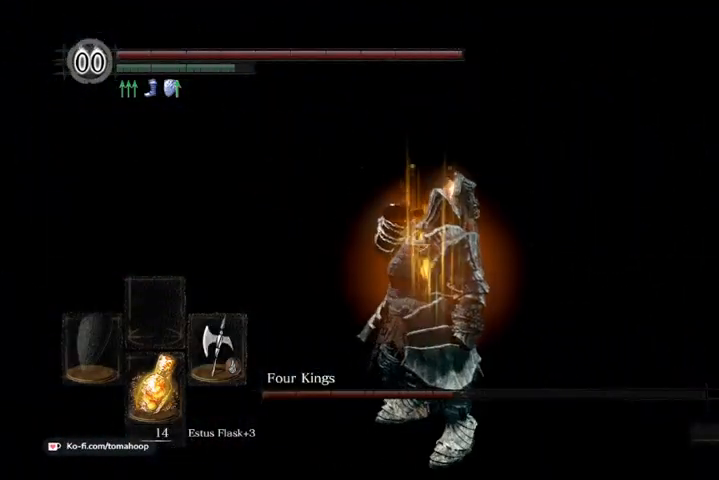
{"buttons": [], "left_stick": "center", "right_stick": "right", "events": [[33, "left_stick", "center"], [500, "right_stick", "right"]]}
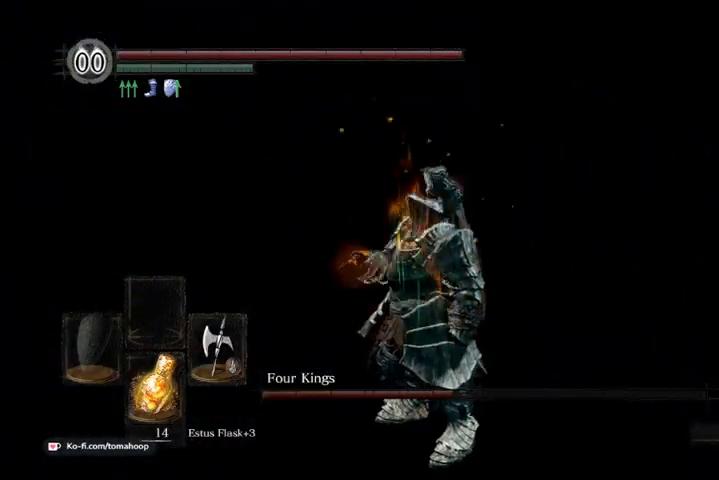
{"buttons": [], "left_stick": "left", "right_stick": "center", "events": [[433, "right_stick", "center"], [500, "left_stick", "left"]]}
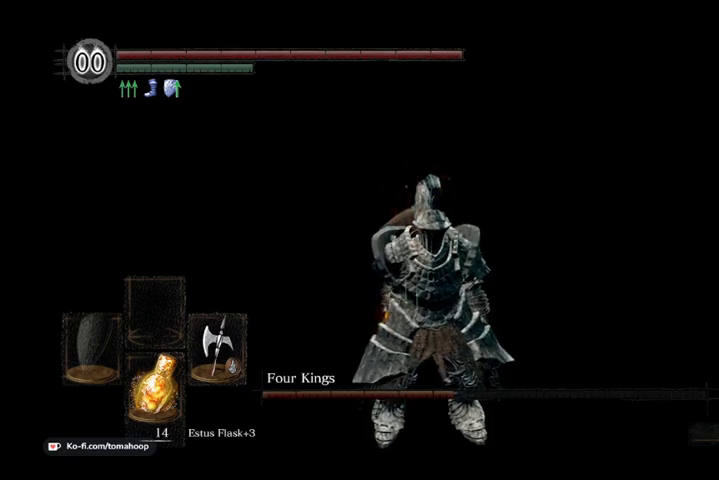
{"buttons": [], "left_stick": "down", "right_stick": "up-left", "events": [[100, "right_stick", "left"], [267, "left_stick", "up"], [400, "left_stick", "right"], [433, "right_stick", "up-left"], [467, "left_stick", "down"]]}
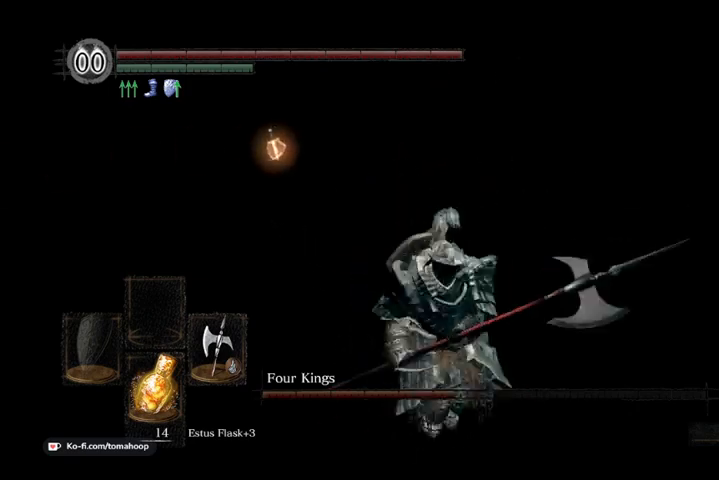
{"buttons": [], "left_stick": "up", "right_stick": "right", "events": [[33, "left_stick", "down-left"], [33, "right_stick", "center"], [133, "left_stick", "up-left"], [233, "left_stick", "up"], [233, "right_stick", "left"], [367, "right_stick", "up"], [500, "right_stick", "right"]]}
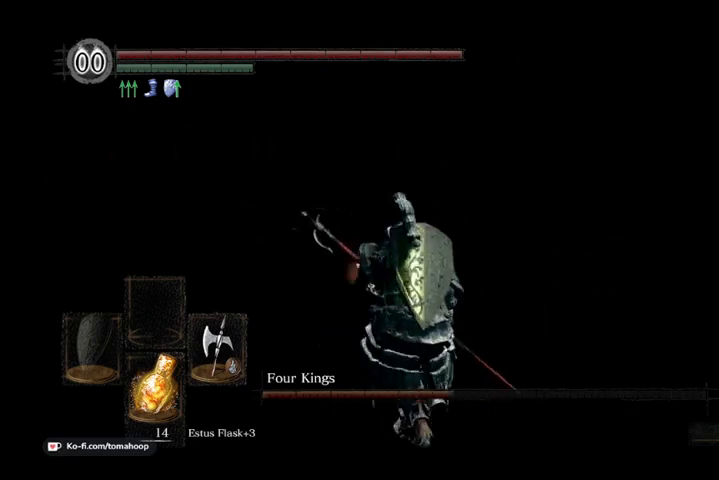
{"buttons": [], "left_stick": "down", "right_stick": "right", "events": [[100, "left_stick", "left"], [267, "left_stick", "down-left"], [400, "left_stick", "down"]]}
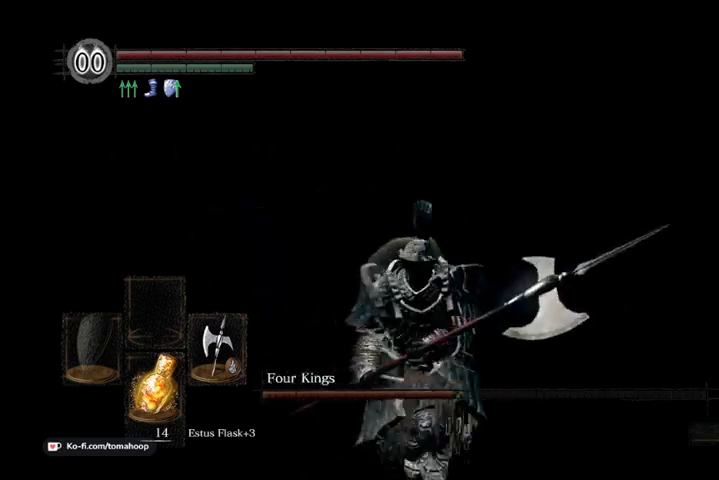
{"buttons": [], "left_stick": "down", "right_stick": "right", "events": []}
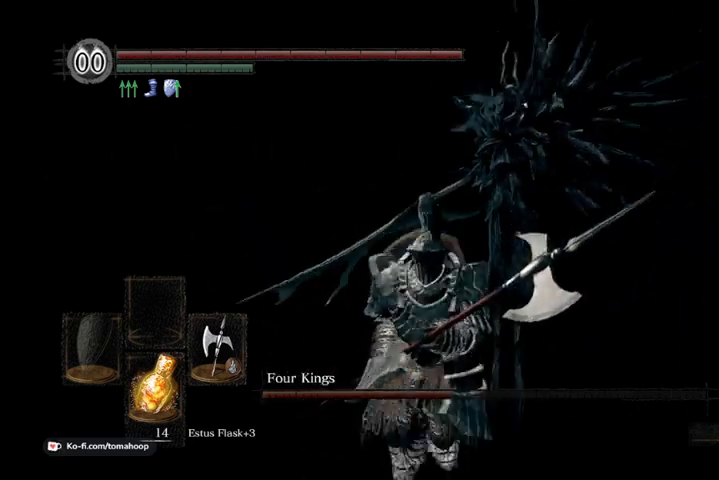
{"buttons": [], "left_stick": "up", "right_stick": "center", "events": [[100, "right_stick", "center"], [200, "left_stick", "down-left"], [300, "left_stick", "up-left"], [333, "R3", "down"], [367, "left_stick", "up"], [433, "R3", "up"]]}
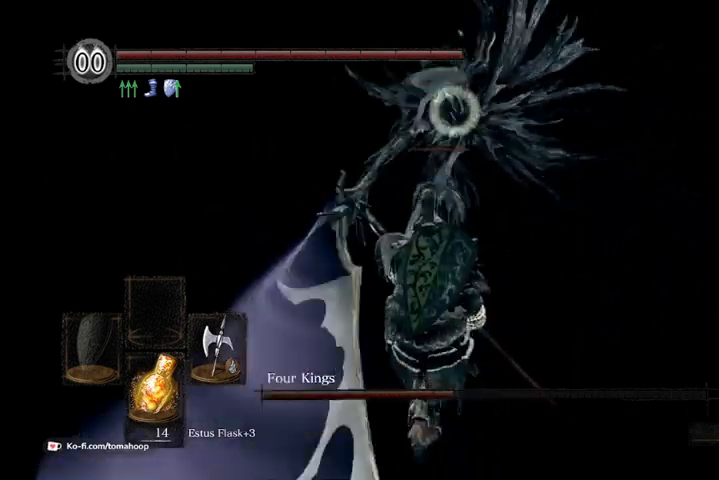
{"buttons": [], "left_stick": "up", "right_stick": "center", "events": []}
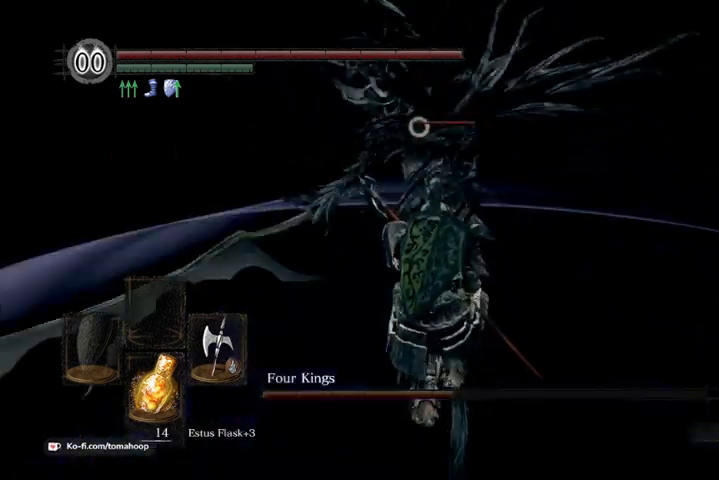
{"buttons": [], "left_stick": "down", "right_stick": "center", "events": [[200, "left_stick", "left"], [267, "left_stick", "down-left"], [367, "Y", "down"], [367, "left_stick", "down"], [467, "Y", "up"]]}
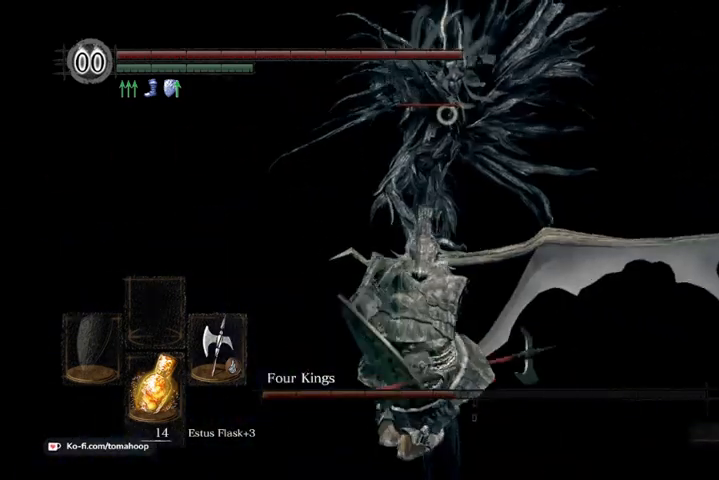
{"buttons": ["L1"], "left_stick": "down", "right_stick": "center", "events": [[467, "L1", "down"]]}
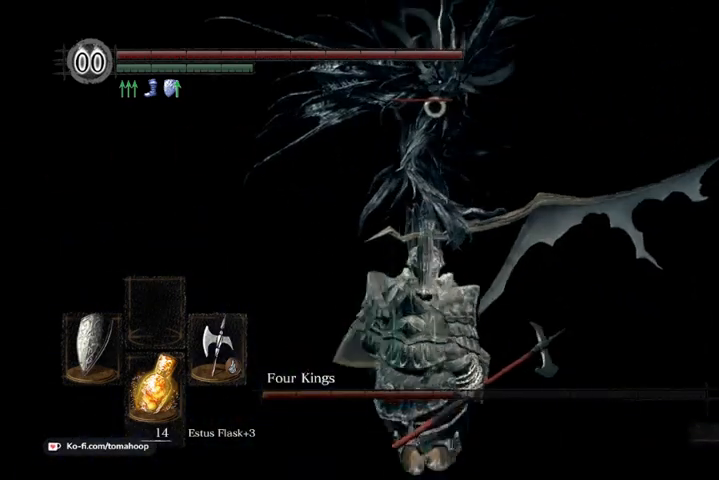
{"buttons": ["L1"], "left_stick": "down", "right_stick": "center", "events": []}
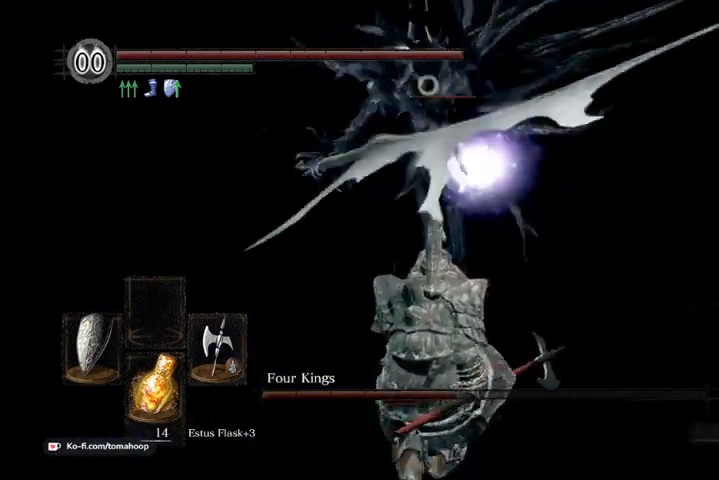
{"buttons": ["B", "L1"], "left_stick": "down", "right_stick": "center", "events": [[333, "B", "down"], [433, "B", "up"], [500, "B", "down"]]}
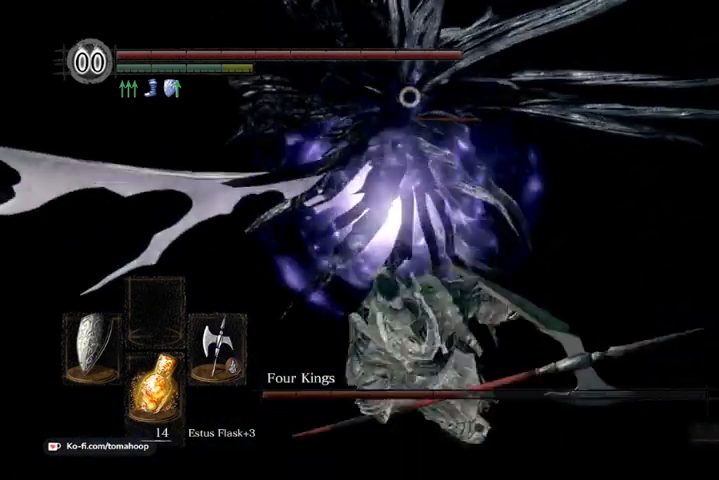
{"buttons": ["L1"], "left_stick": "down", "right_stick": "center", "events": [[133, "B", "up"], [200, "B", "down"], [300, "B", "up"]]}
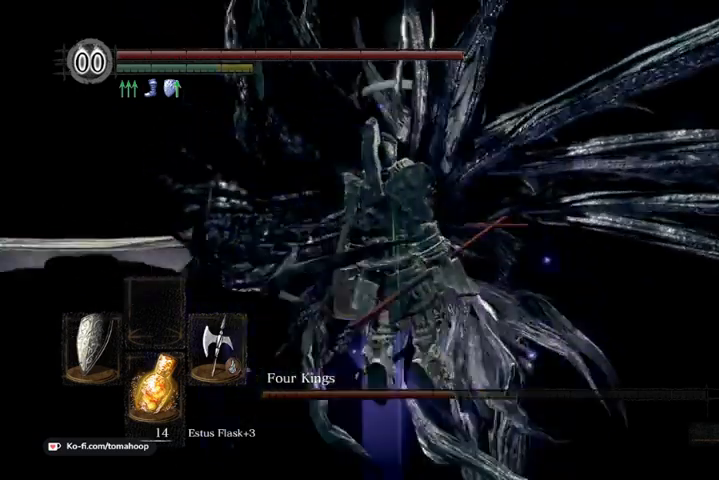
{"buttons": ["L1"], "left_stick": "down", "right_stick": "center", "events": []}
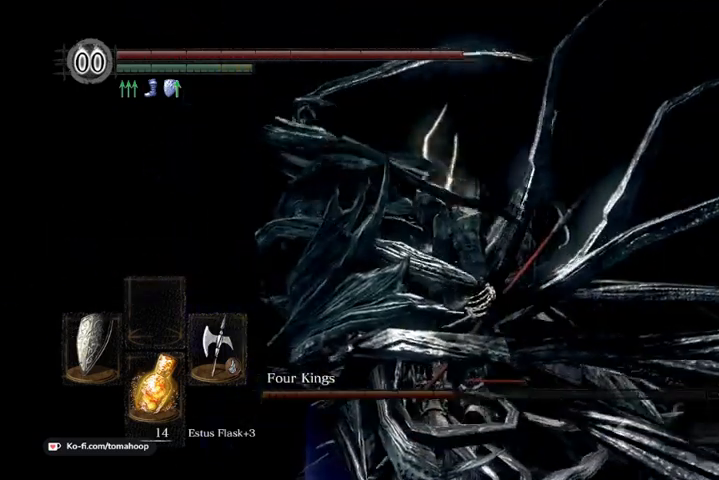
{"buttons": [], "left_stick": "center", "right_stick": "center", "events": [[233, "L1", "up"], [333, "left_stick", "center"]]}
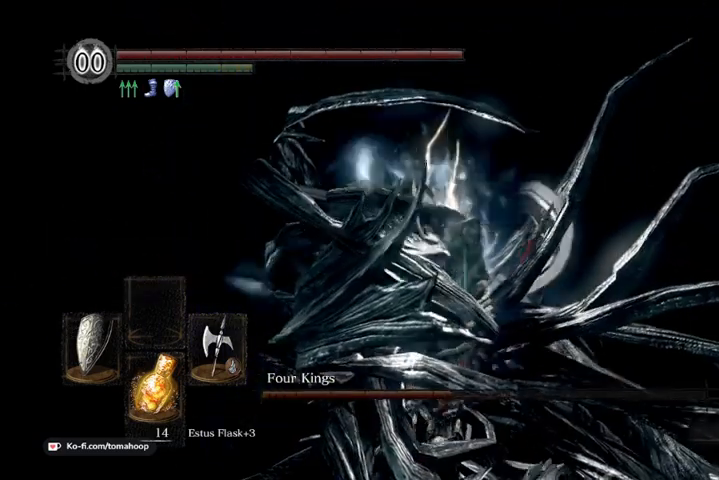
{"buttons": [], "left_stick": "center", "right_stick": "center", "events": []}
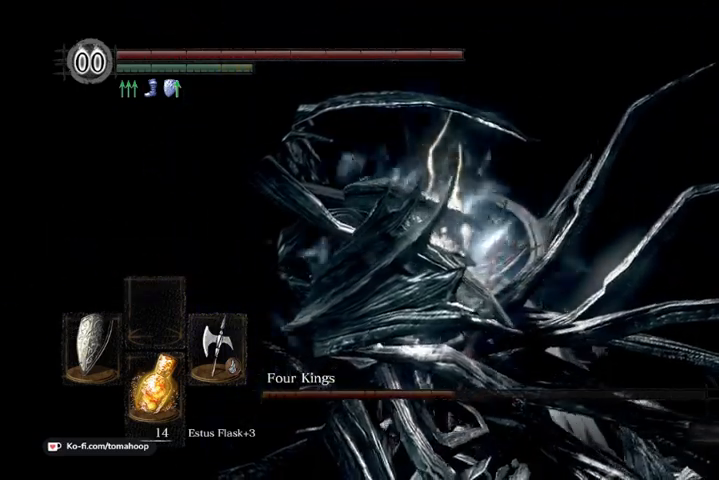
{"buttons": [], "left_stick": "up", "right_stick": "center", "events": [[233, "left_stick", "up"]]}
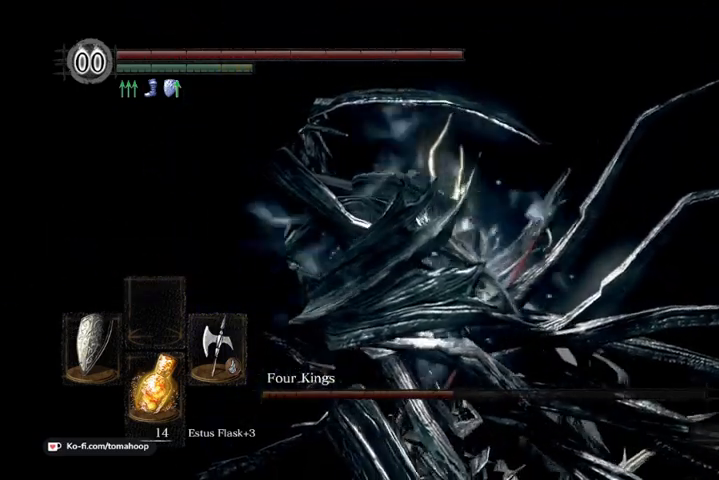
{"buttons": [], "left_stick": "up", "right_stick": "center", "events": [[233, "right_stick", "down"], [333, "right_stick", "down-right"], [433, "right_stick", "center"]]}
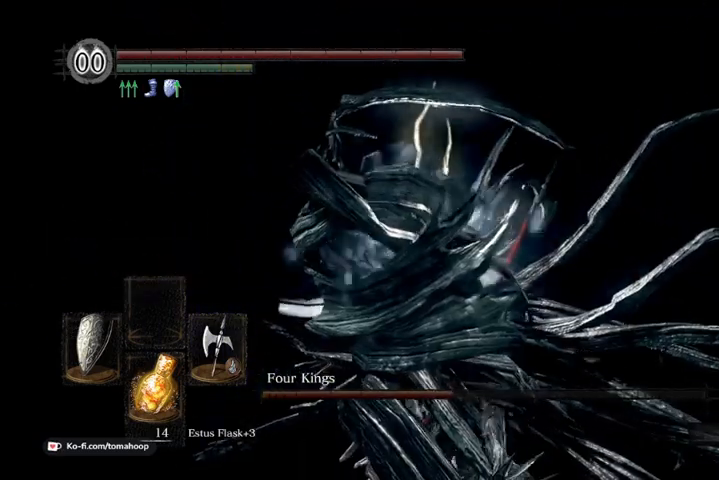
{"buttons": [], "left_stick": "up", "right_stick": "center", "events": []}
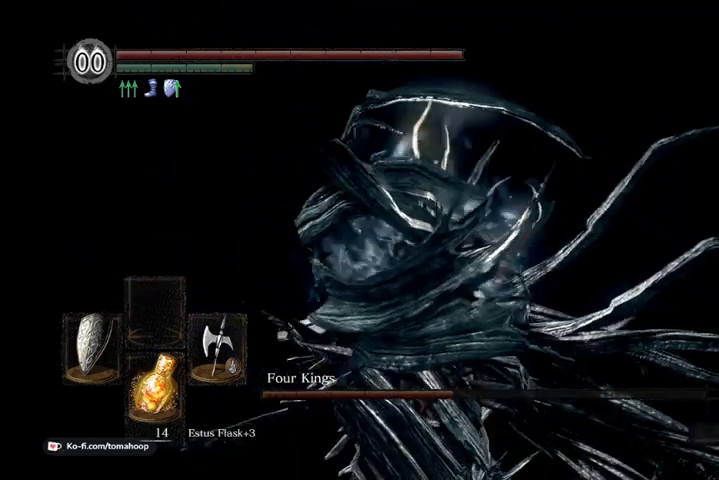
{"buttons": ["B", "Y"], "left_stick": "center", "right_stick": "center", "events": [[100, "B", "down"], [233, "left_stick", "left"], [300, "Y", "down"], [300, "left_stick", "down"], [367, "left_stick", "right"], [400, "B", "up"], [433, "B", "down"], [500, "left_stick", "center"]]}
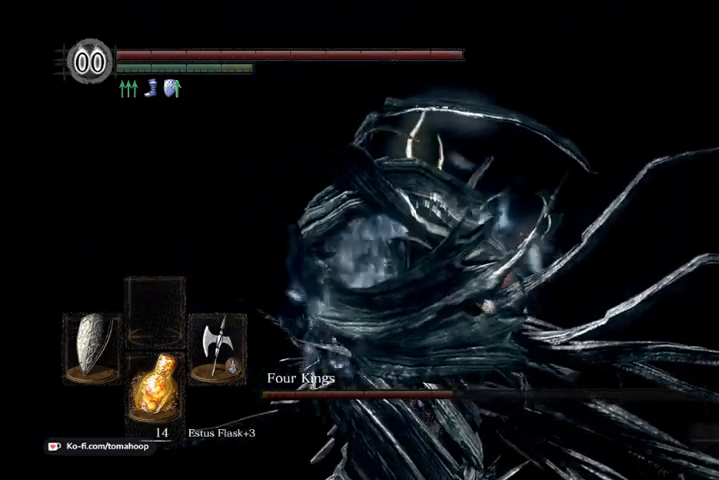
{"buttons": ["B", "Y"], "left_stick": "center", "right_stick": "center", "events": [[33, "Y", "up"], [200, "Y", "down"], [233, "B", "up"], [400, "B", "down"], [400, "Y", "up"], [500, "Y", "down"]]}